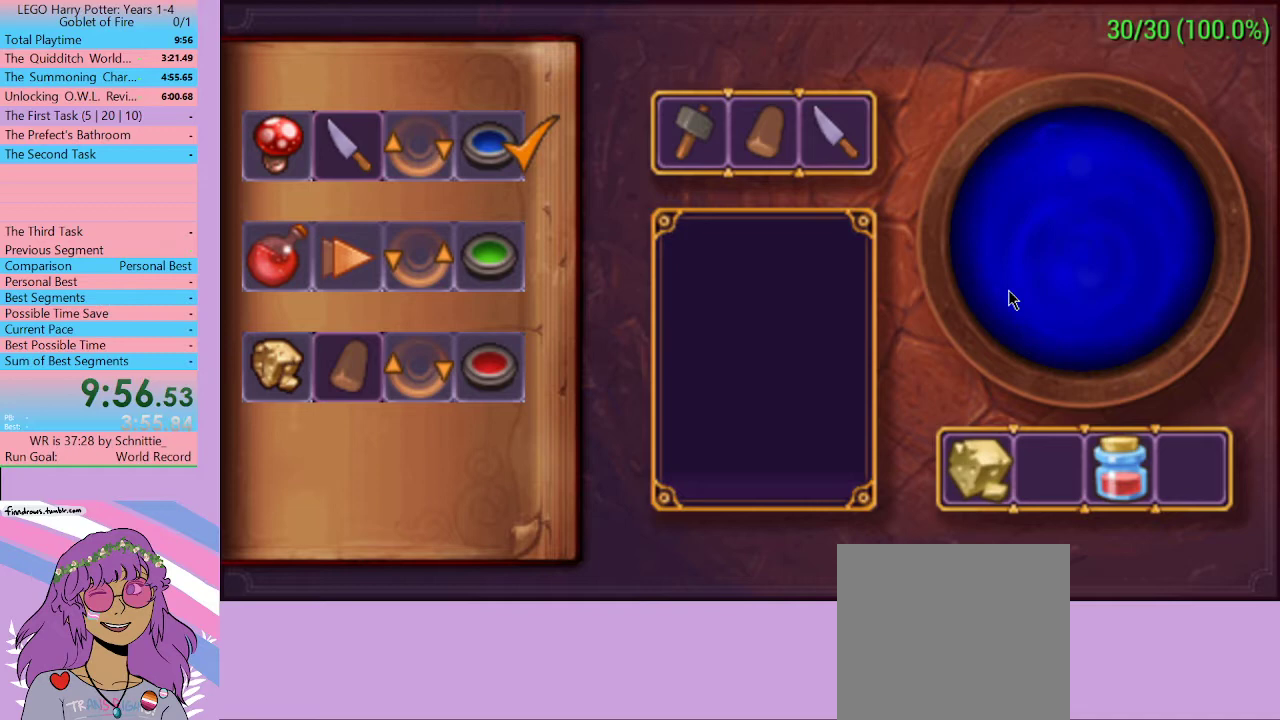
Gameplay with a controller (Xbox layout); each line is a JSON object with the inputs held at the frame after it. "events" lists button and stick changes between this image and that frame as [ms after this image, input, new state], when the widget could be followed in between. Not read: L3 R3.
{"buttons": [], "left_stick": "center", "right_stick": "center", "events": [[100, "B", "down"], [167, "B", "up"], [200, "B", "down"], [300, "B", "up"], [367, "B", "down"], [433, "B", "up"]]}
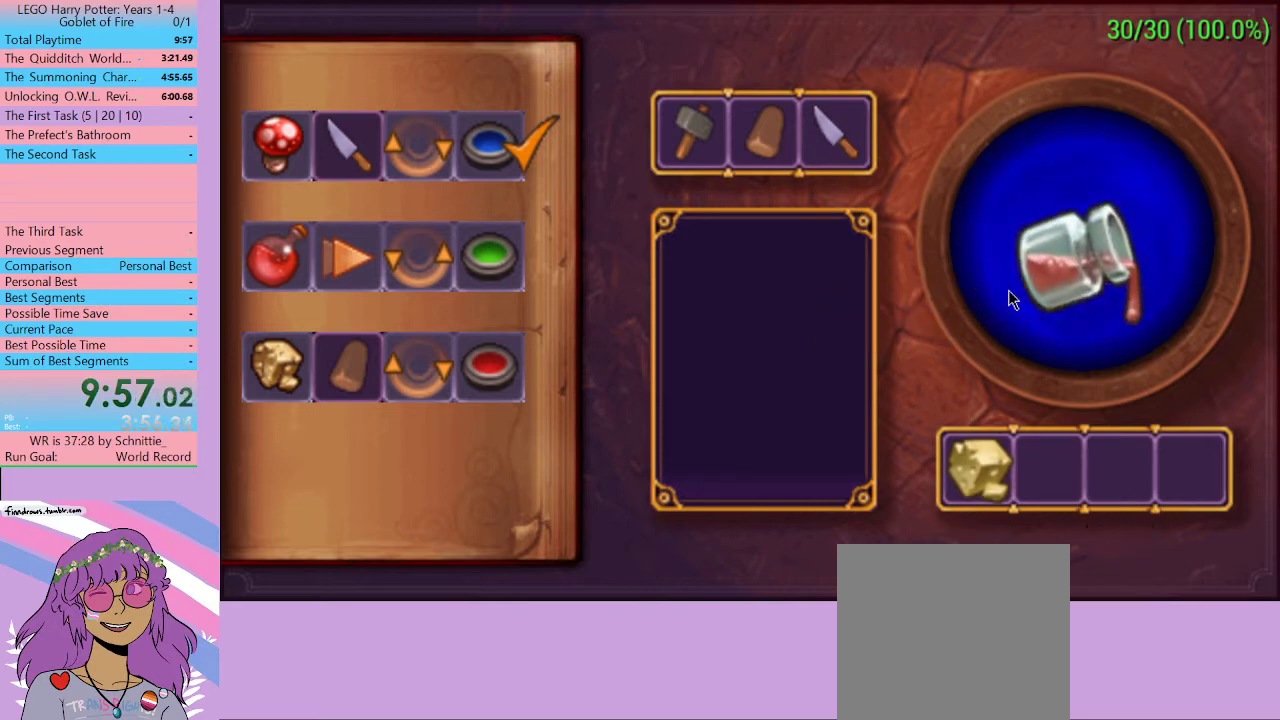
{"buttons": [], "left_stick": "up-right", "right_stick": "center", "events": [[67, "left_stick", "right"], [200, "left_stick", "up"], [333, "left_stick", "down-left"], [400, "left_stick", "down-right"], [467, "left_stick", "up-right"]]}
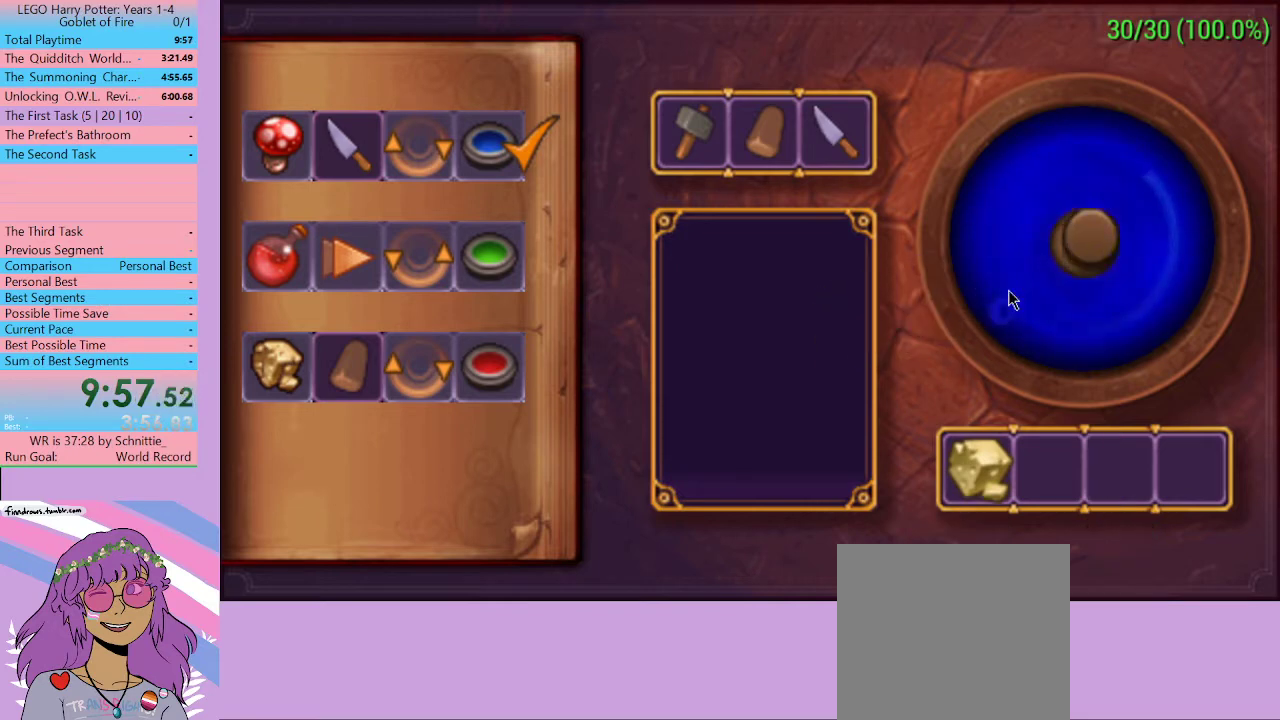
{"buttons": [], "left_stick": "down", "right_stick": "center", "events": [[67, "left_stick", "up-left"], [133, "left_stick", "down-left"], [200, "left_stick", "down-right"], [300, "left_stick", "up-right"], [367, "left_stick", "up-left"], [500, "left_stick", "down"]]}
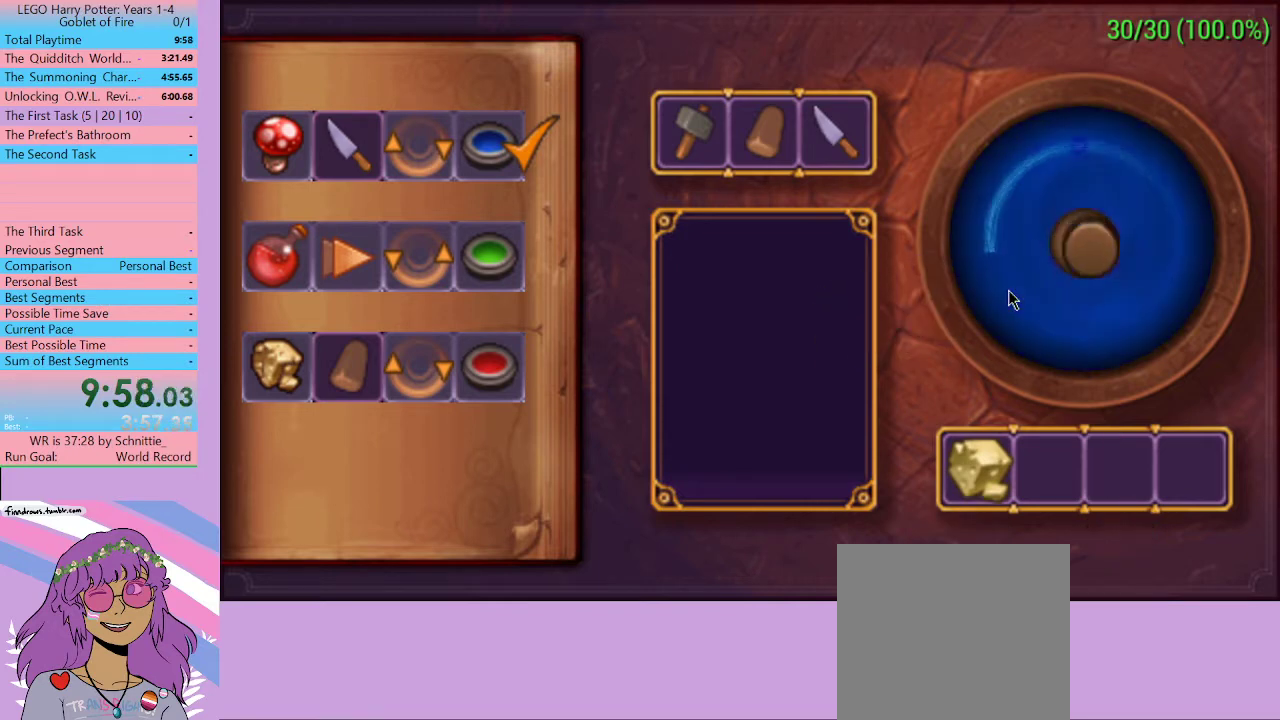
{"buttons": [], "left_stick": "up-left", "right_stick": "center", "events": [[33, "left_stick", "down-right"], [100, "left_stick", "up-right"], [167, "left_stick", "up-left"], [267, "left_stick", "down-left"], [333, "left_stick", "down-right"], [400, "left_stick", "up-right"], [500, "left_stick", "up-left"]]}
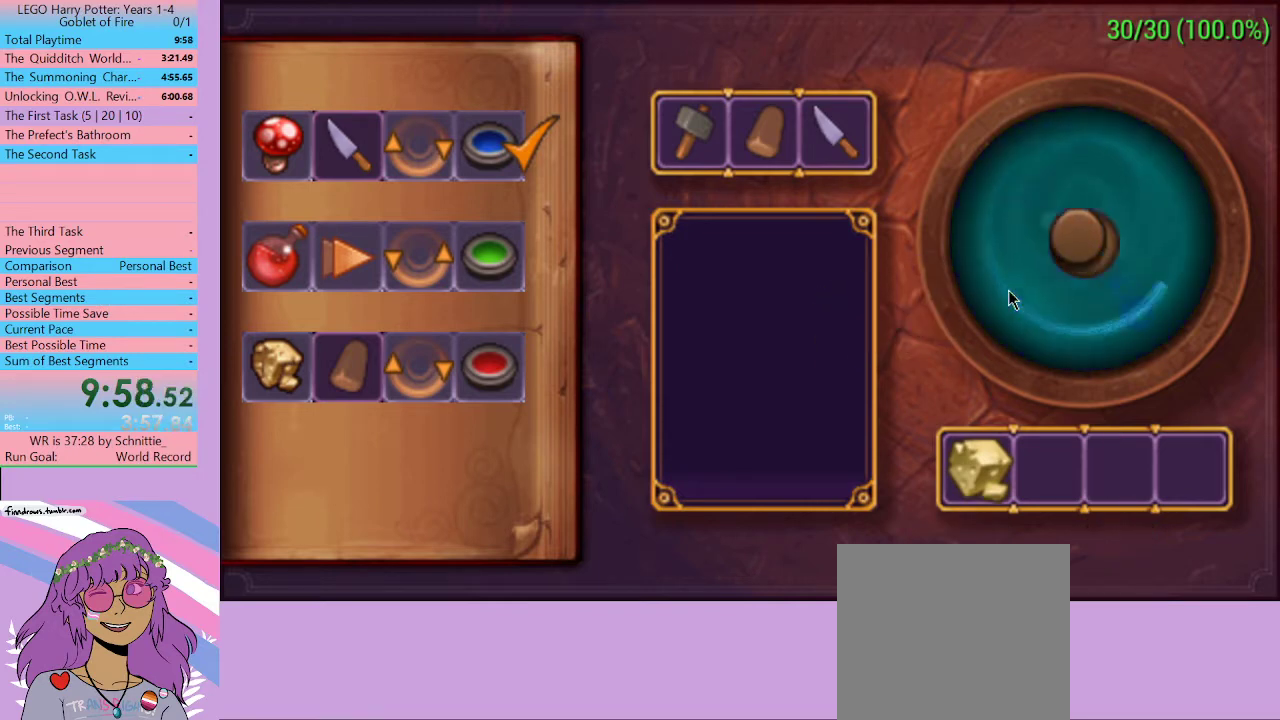
{"buttons": [], "left_stick": "up-right", "right_stick": "center", "events": [[67, "left_stick", "down-left"], [133, "left_stick", "down-right"], [200, "left_stick", "up-right"], [300, "left_stick", "up-left"], [433, "left_stick", "down-right"], [500, "left_stick", "up-right"]]}
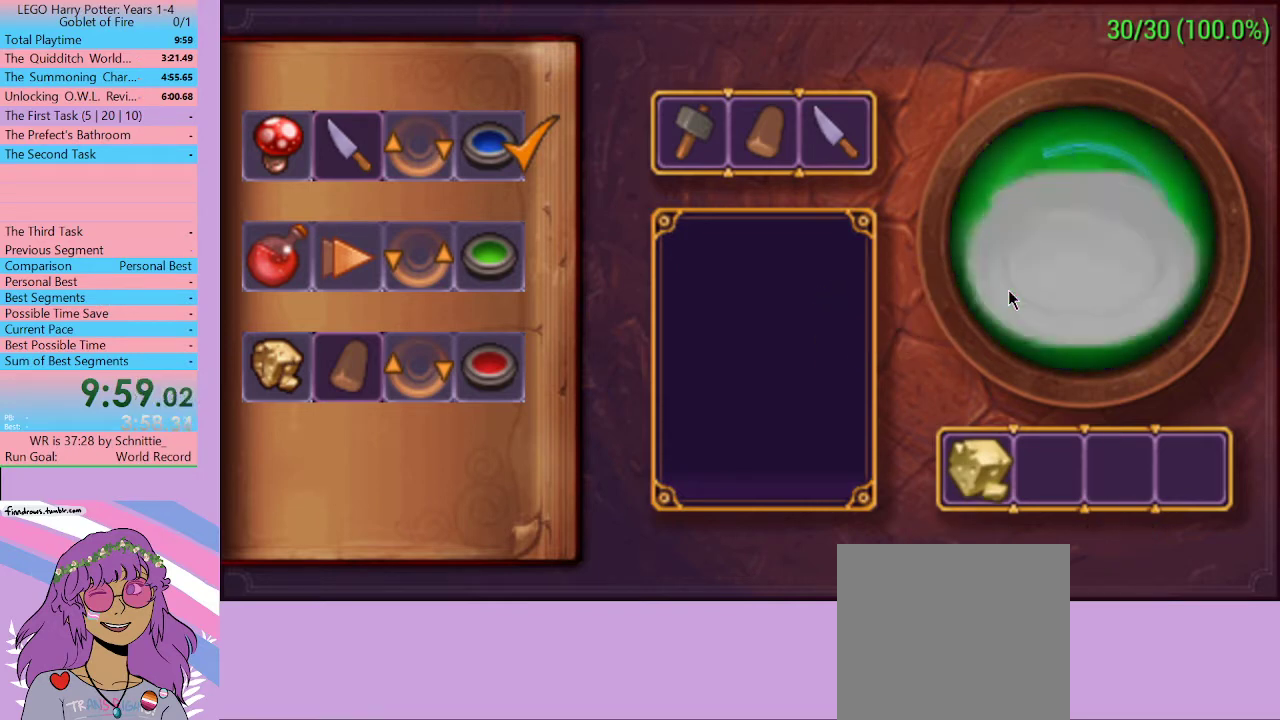
{"buttons": [], "left_stick": "center", "right_stick": "center", "events": [[100, "left_stick", "center"]]}
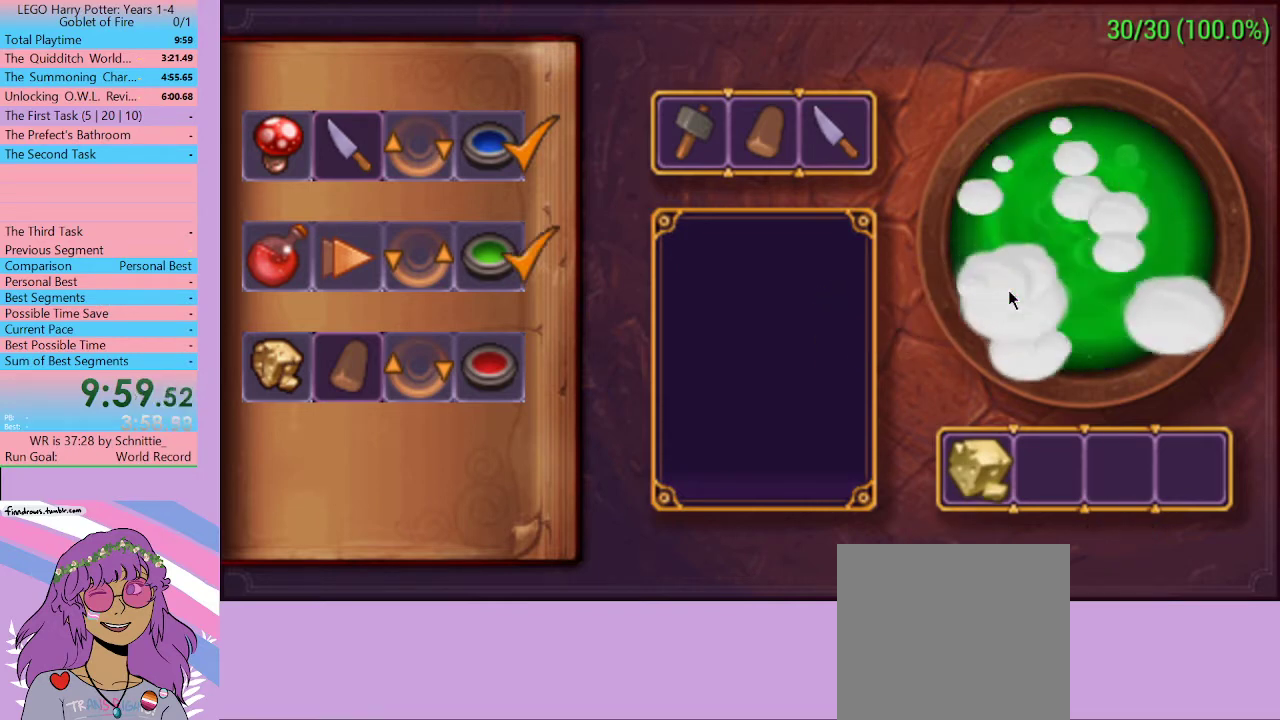
{"buttons": [], "left_stick": "center", "right_stick": "center", "events": []}
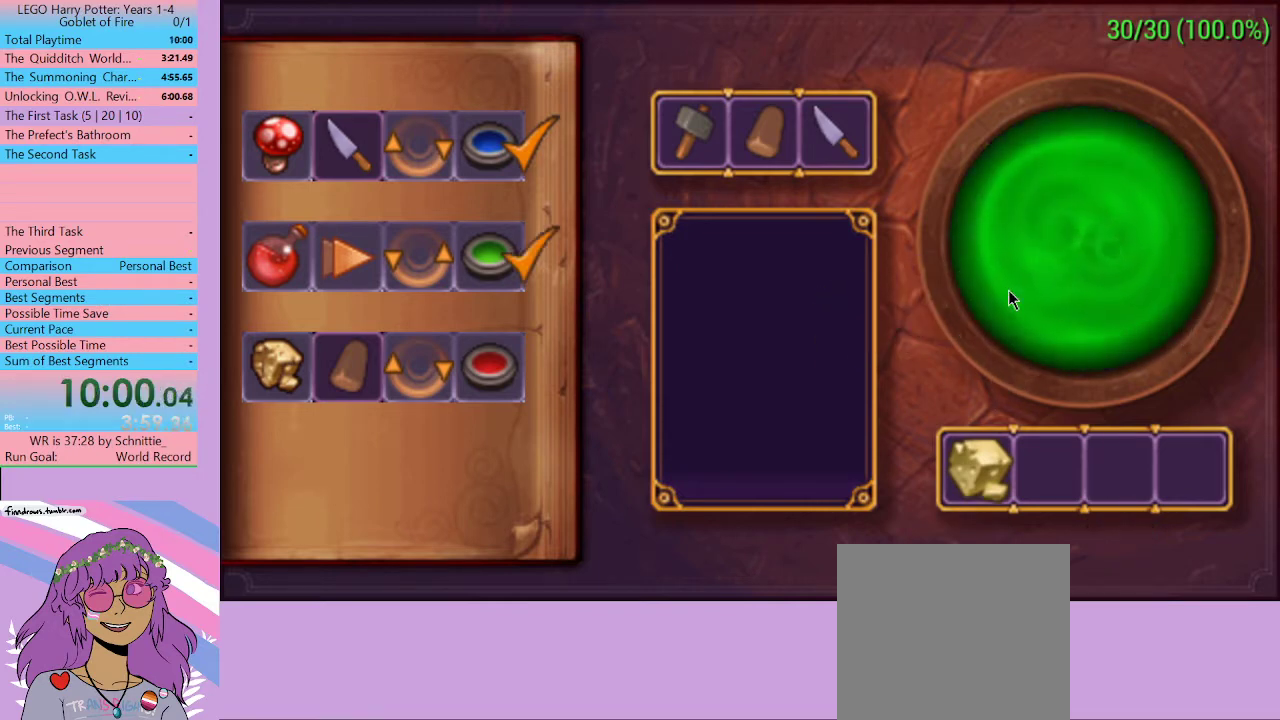
{"buttons": [], "left_stick": "center", "right_stick": "center", "events": [[133, "X", "down"], [300, "X", "up"]]}
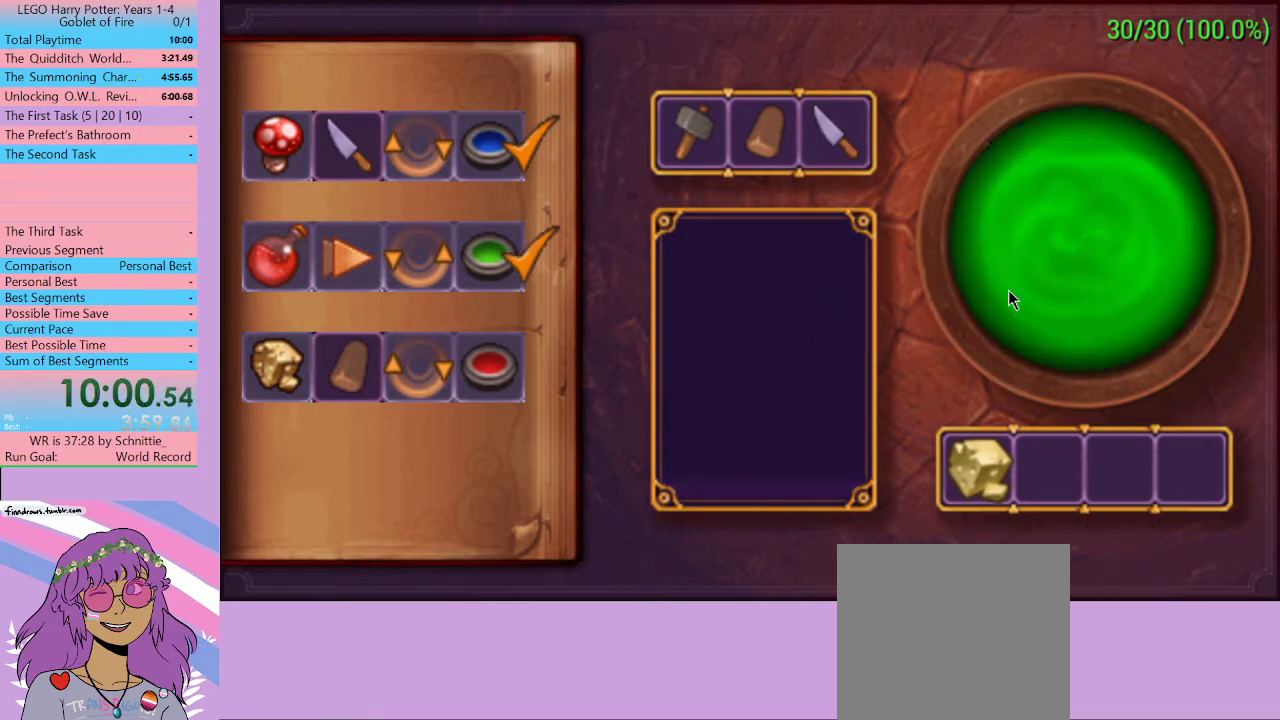
{"buttons": ["Y"], "left_stick": "center", "right_stick": "center", "events": [[33, "X", "down"], [167, "X", "up"], [400, "Y", "down"]]}
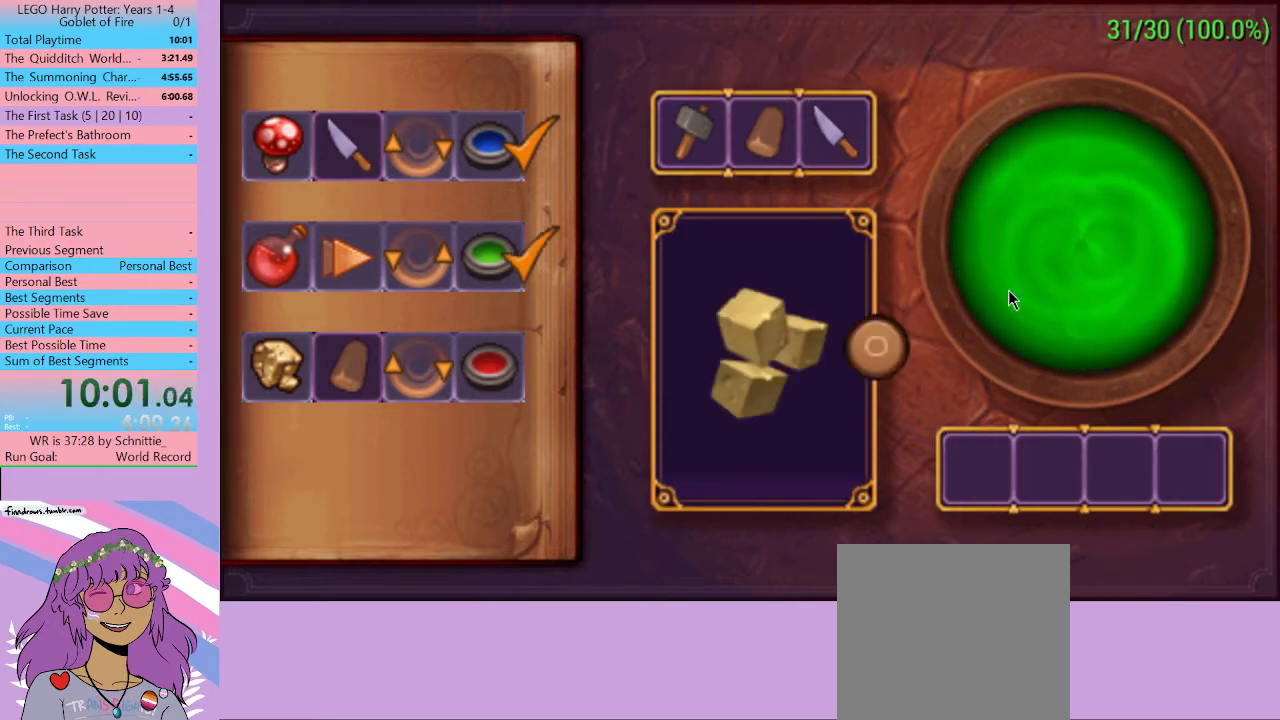
{"buttons": ["B"], "left_stick": "center", "right_stick": "center", "events": [[67, "Y", "up"], [367, "B", "down"]]}
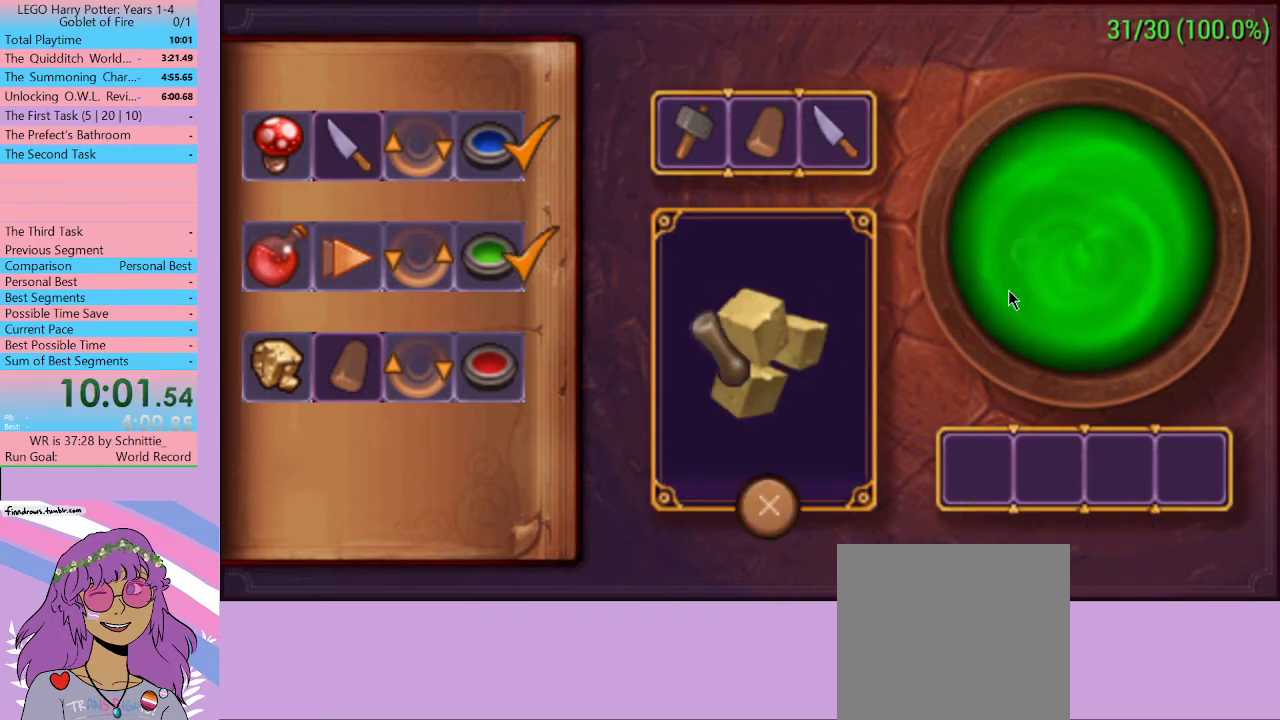
{"buttons": ["A"], "left_stick": "center", "right_stick": "center", "events": [[67, "B", "up"], [367, "A", "down"]]}
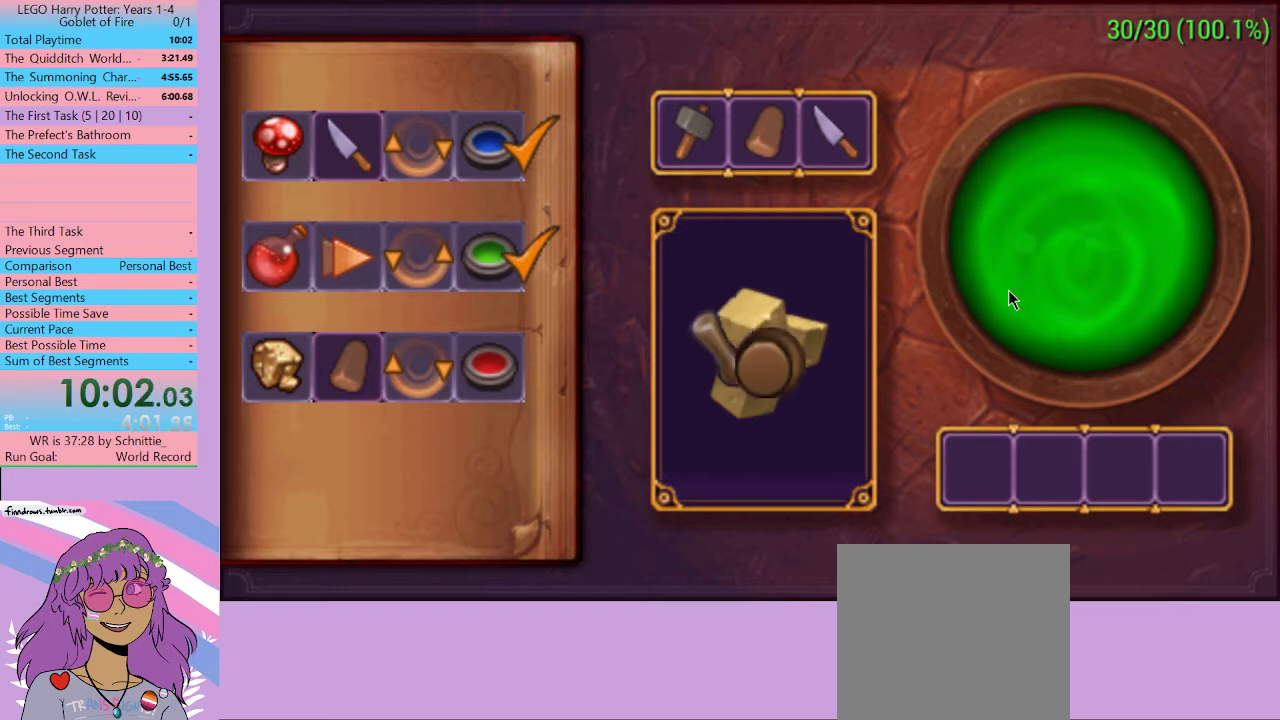
{"buttons": [], "left_stick": "up-right", "right_stick": "center", "events": [[33, "A", "up"], [367, "left_stick", "right"], [433, "left_stick", "up-right"]]}
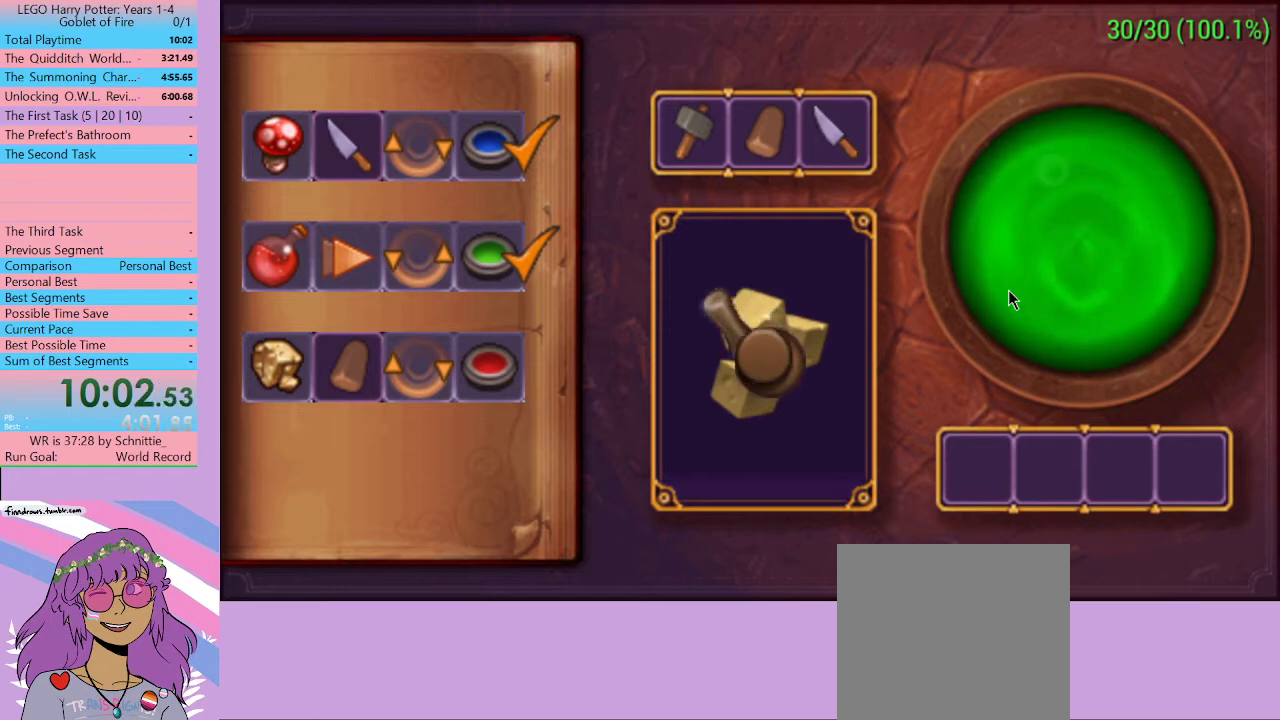
{"buttons": [], "left_stick": "center", "right_stick": "center", "events": [[67, "left_stick", "up-left"], [133, "left_stick", "down-left"], [233, "left_stick", "up-right"], [333, "left_stick", "up-left"], [400, "left_stick", "down-left"], [467, "left_stick", "center"]]}
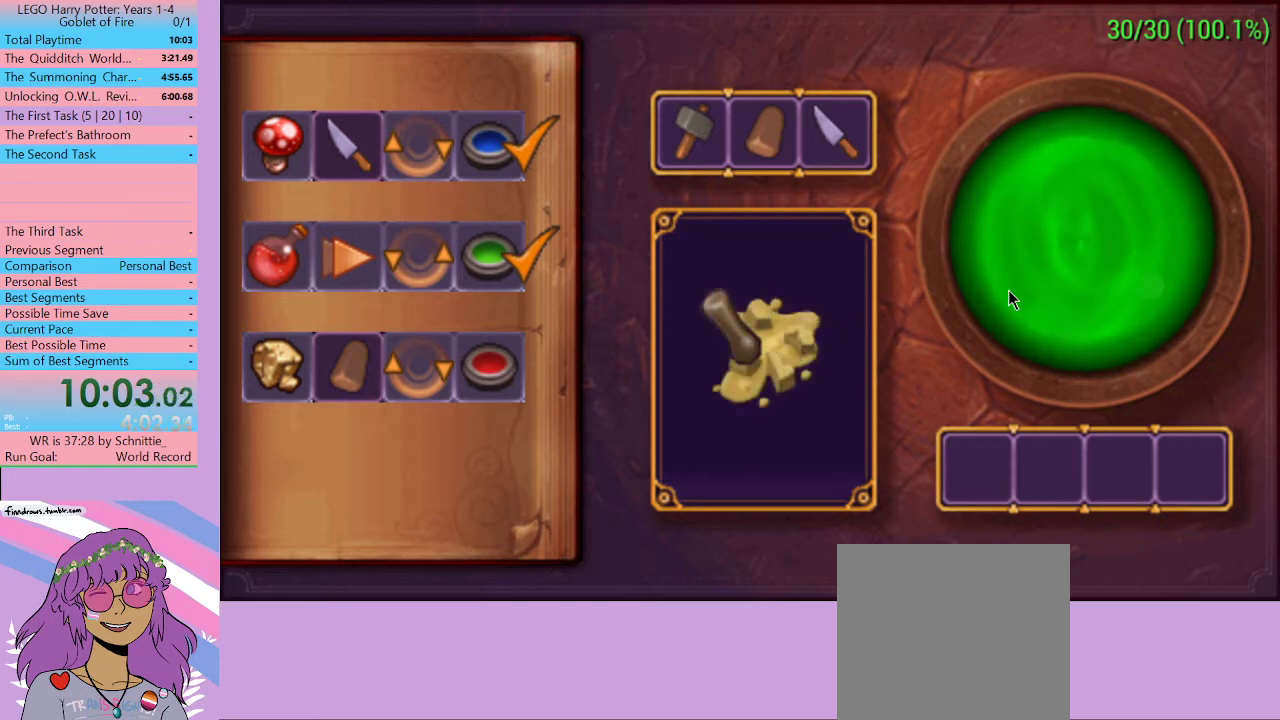
{"buttons": [], "left_stick": "center", "right_stick": "center", "events": [[200, "B", "down"], [433, "B", "up"]]}
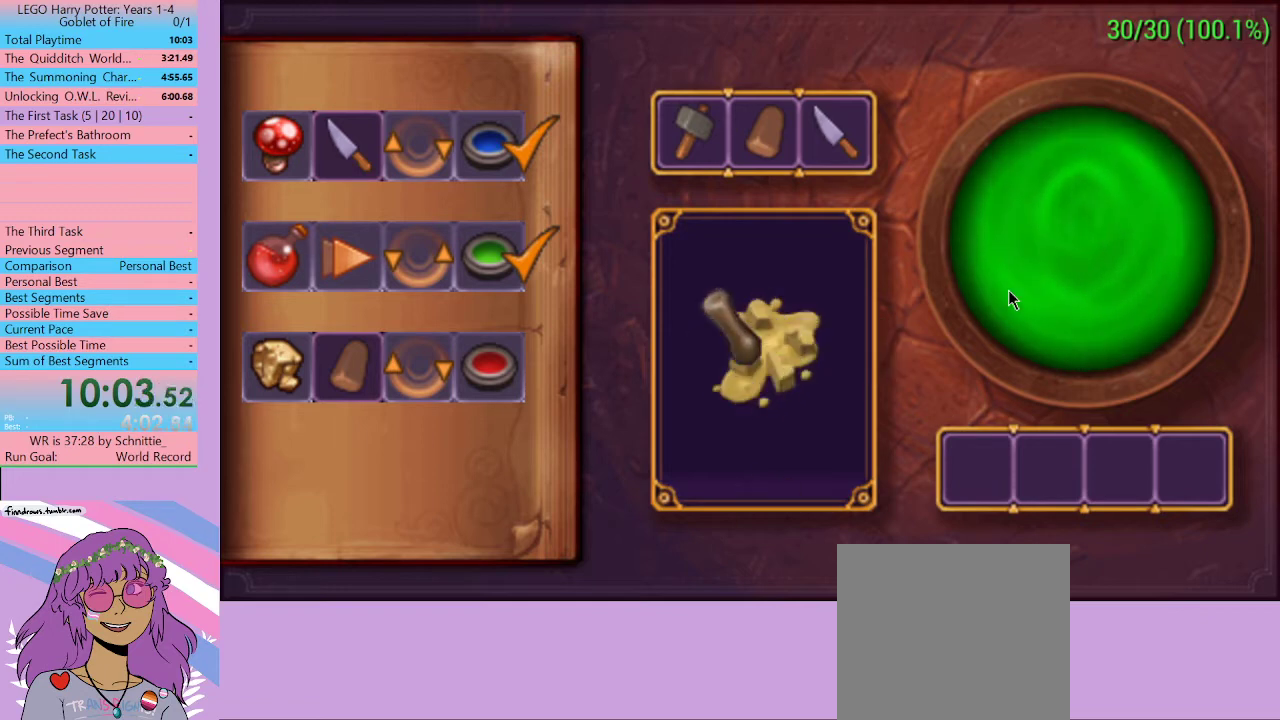
{"buttons": [], "left_stick": "center", "right_stick": "center", "events": [[233, "A", "down"], [400, "A", "up"]]}
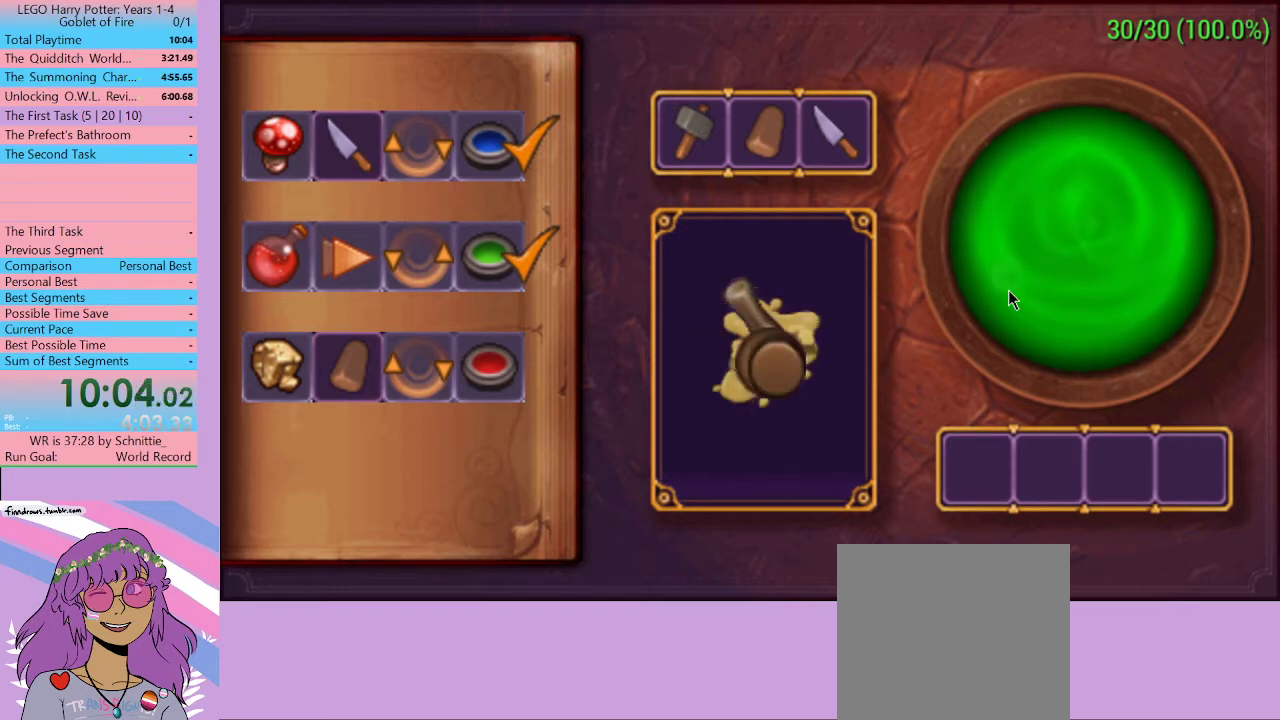
{"buttons": [], "left_stick": "down", "right_stick": "center", "events": [[33, "left_stick", "up"], [200, "left_stick", "right"], [267, "left_stick", "down"], [367, "left_stick", "up-left"], [433, "left_stick", "up-right"], [500, "left_stick", "down"]]}
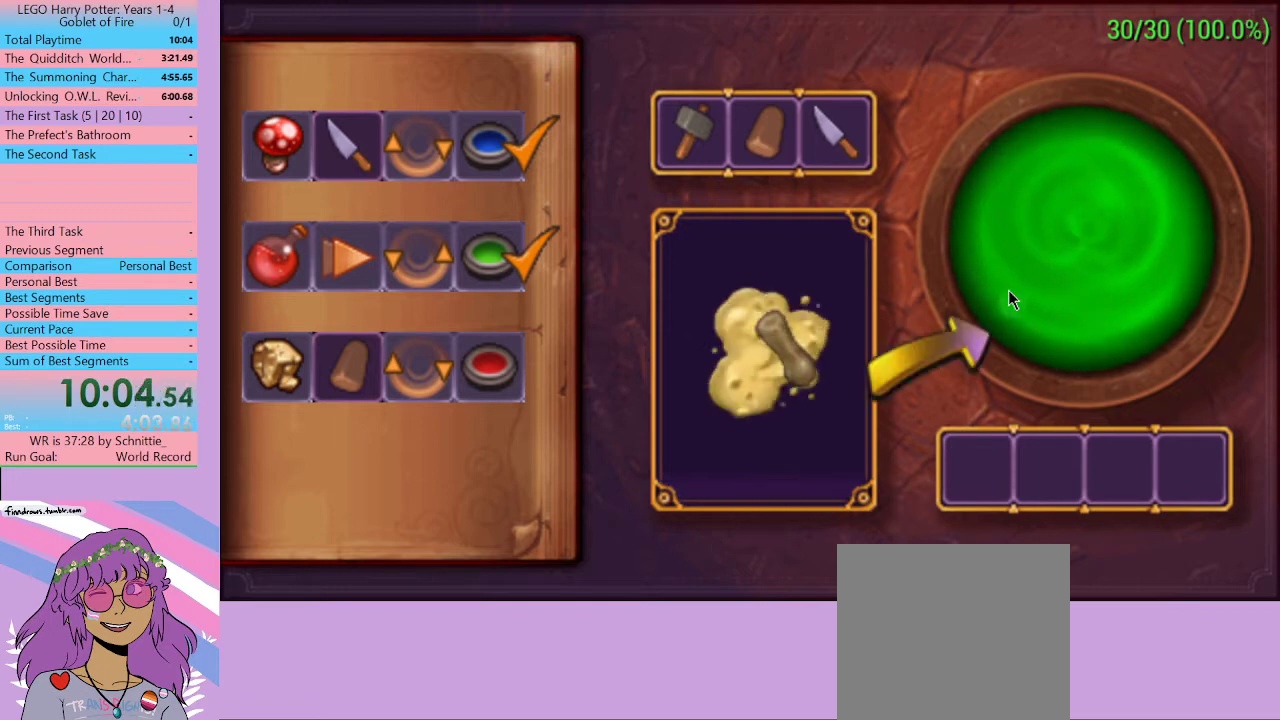
{"buttons": [], "left_stick": "right", "right_stick": "center", "events": [[100, "left_stick", "up"], [267, "left_stick", "down-right"], [433, "left_stick", "right"]]}
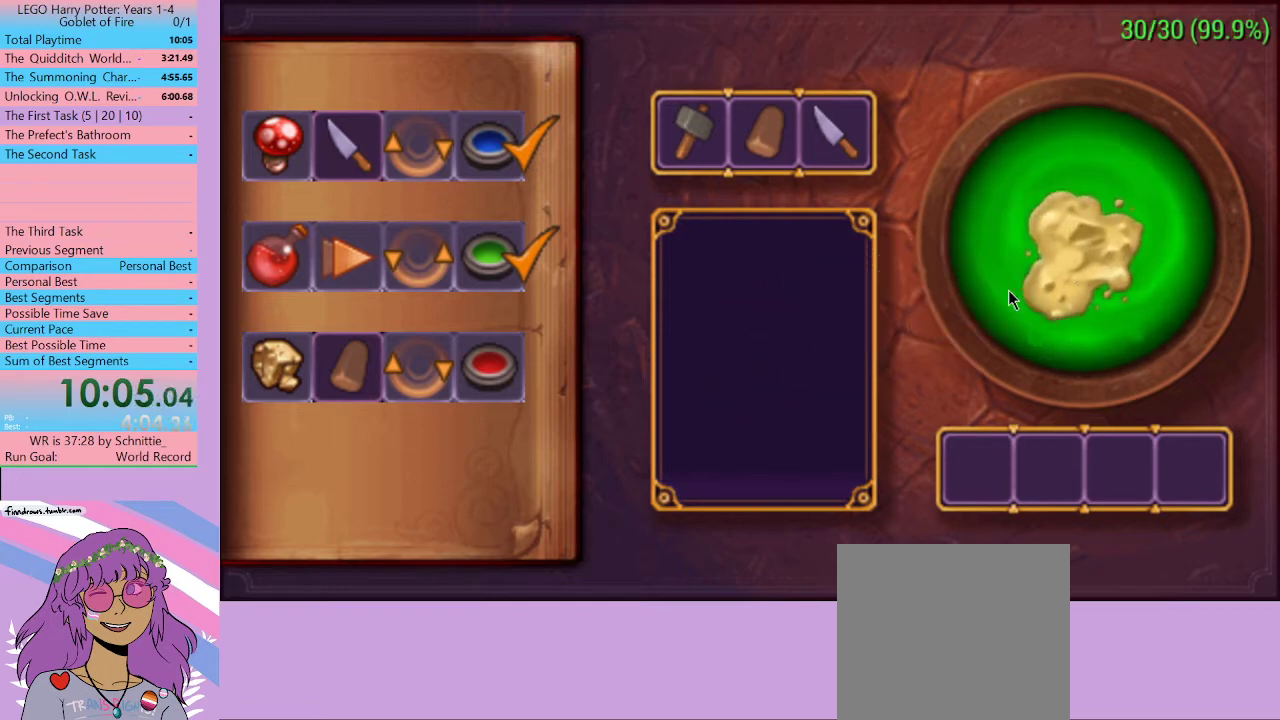
{"buttons": [], "left_stick": "up-right", "right_stick": "center", "events": [[67, "left_stick", "down"], [167, "left_stick", "up"], [267, "left_stick", "down-right"], [333, "left_stick", "down-left"], [400, "left_stick", "up-left"], [467, "left_stick", "up-right"]]}
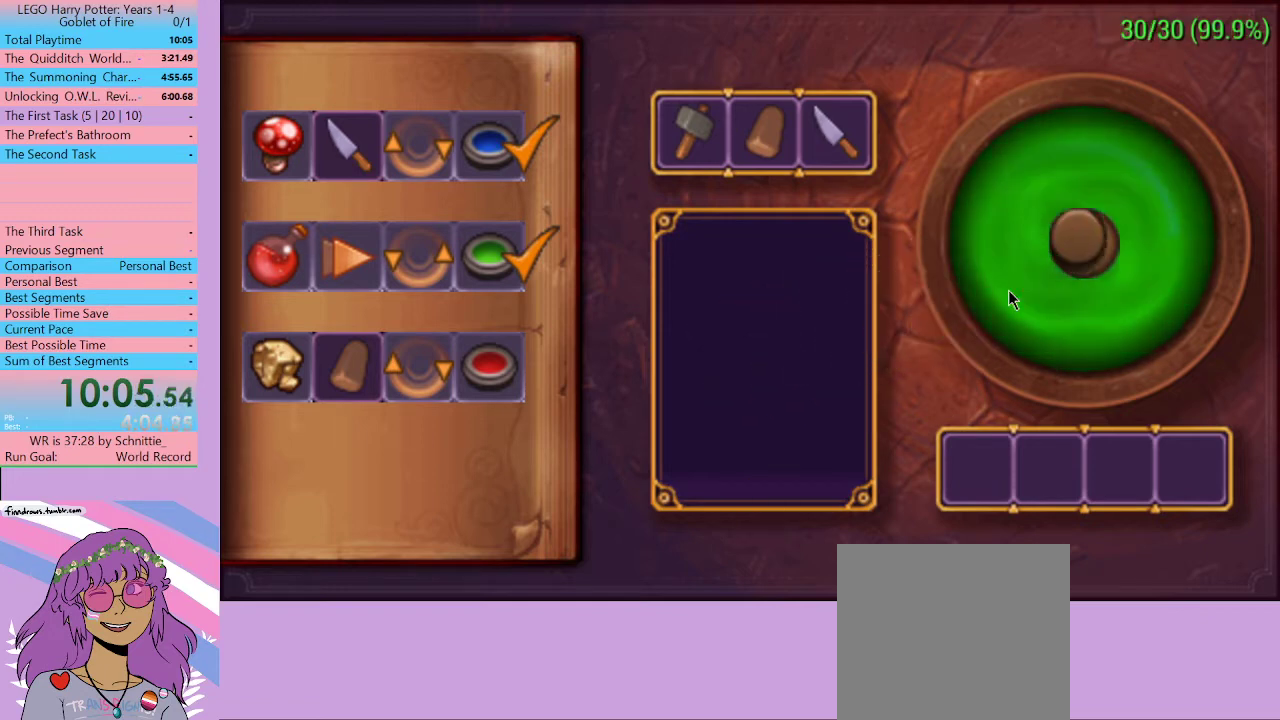
{"buttons": [], "left_stick": "down-right", "right_stick": "center", "events": [[33, "left_stick", "down-right"], [133, "left_stick", "up-left"], [200, "left_stick", "up-right"], [267, "left_stick", "down-right"], [367, "left_stick", "up-left"], [433, "left_stick", "up-right"], [500, "left_stick", "down-right"]]}
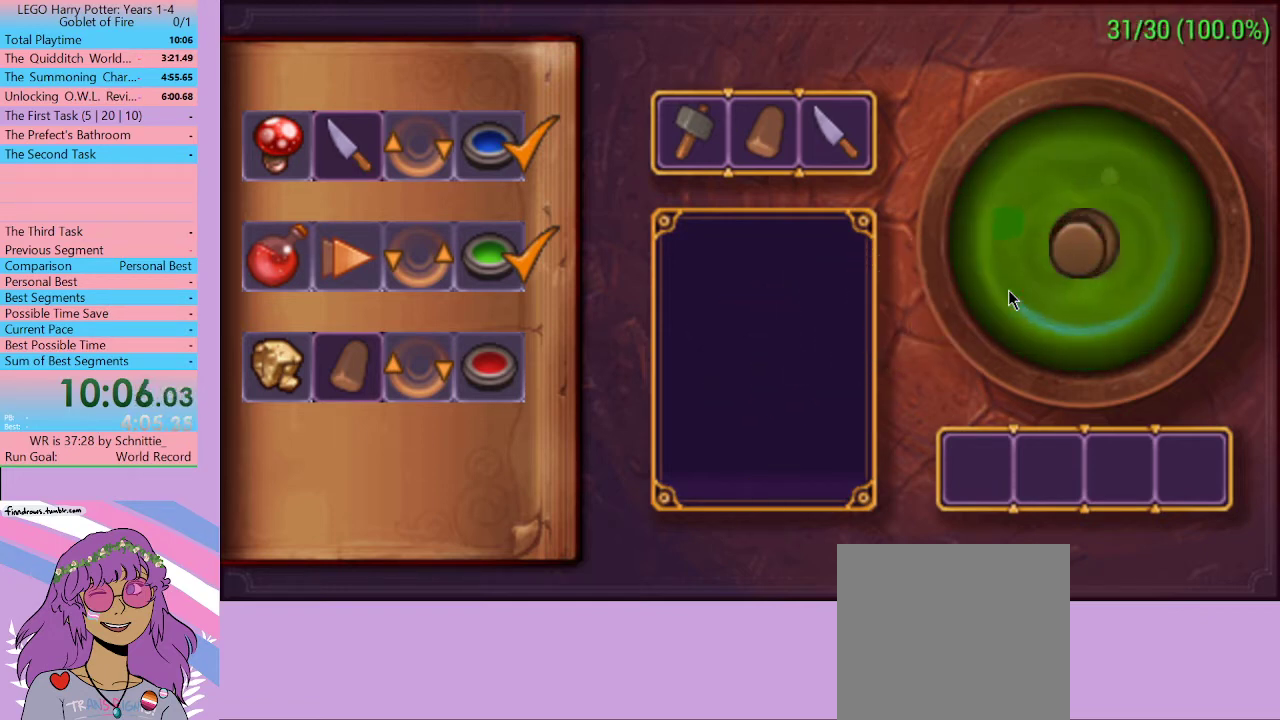
{"buttons": [], "left_stick": "down-right", "right_stick": "center", "events": [[100, "left_stick", "up-left"], [167, "left_stick", "up-right"], [233, "left_stick", "down-right"], [333, "left_stick", "up-left"], [400, "left_stick", "up-right"], [467, "left_stick", "down-right"]]}
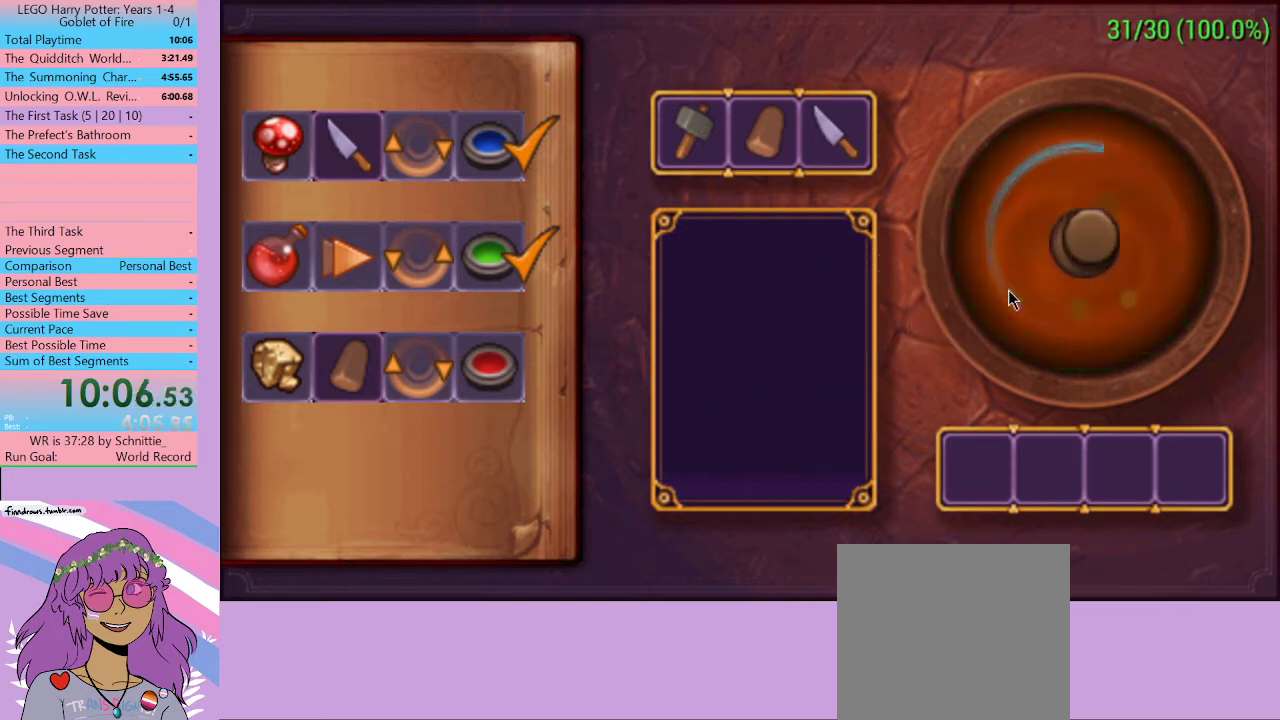
{"buttons": [], "left_stick": "center", "right_stick": "center", "events": [[67, "left_stick", "up-left"], [133, "left_stick", "up-right"], [200, "left_stick", "down-right"], [267, "left_stick", "left"], [333, "left_stick", "up-right"], [433, "left_stick", "center"]]}
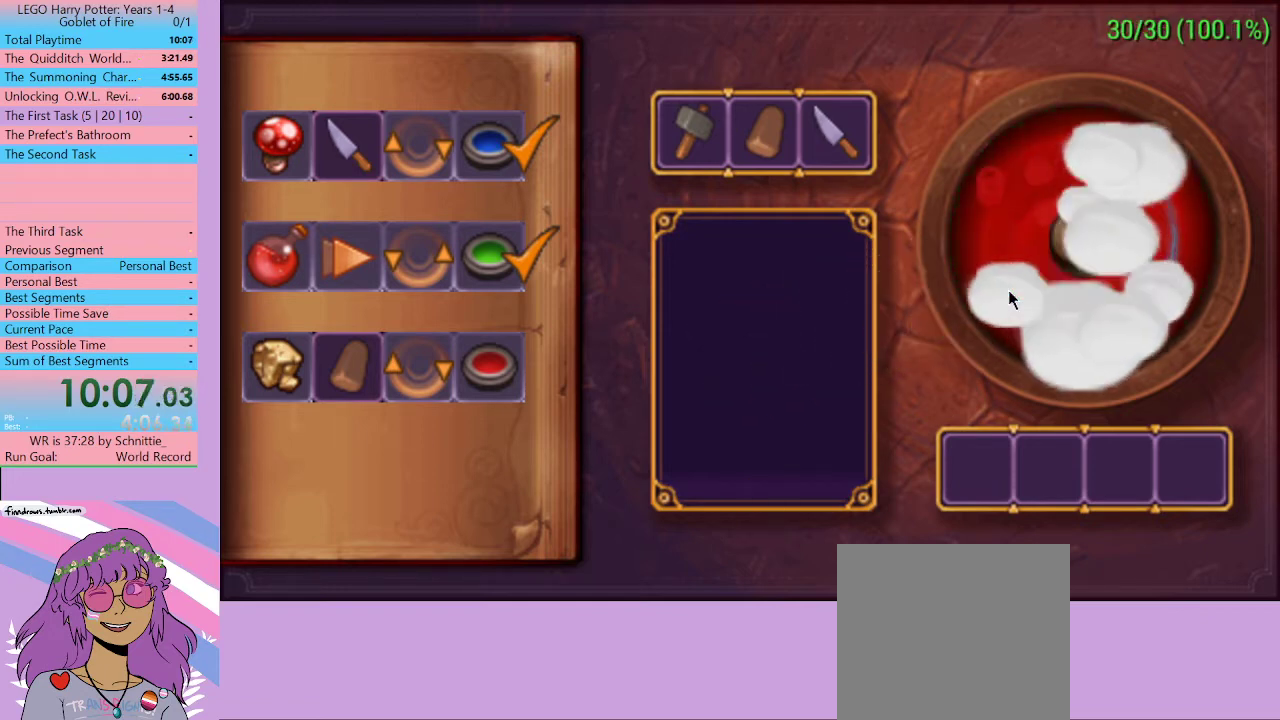
{"buttons": [], "left_stick": "center", "right_stick": "center", "events": []}
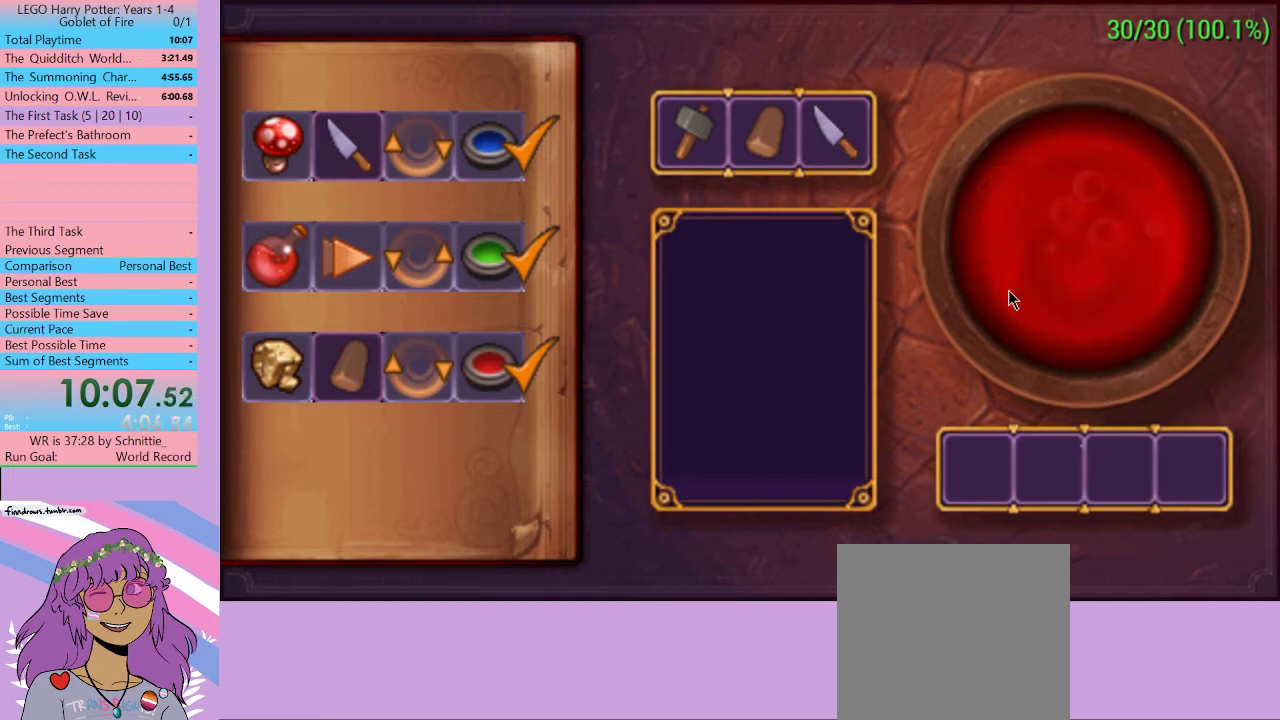
{"buttons": [], "left_stick": "center", "right_stick": "center", "events": []}
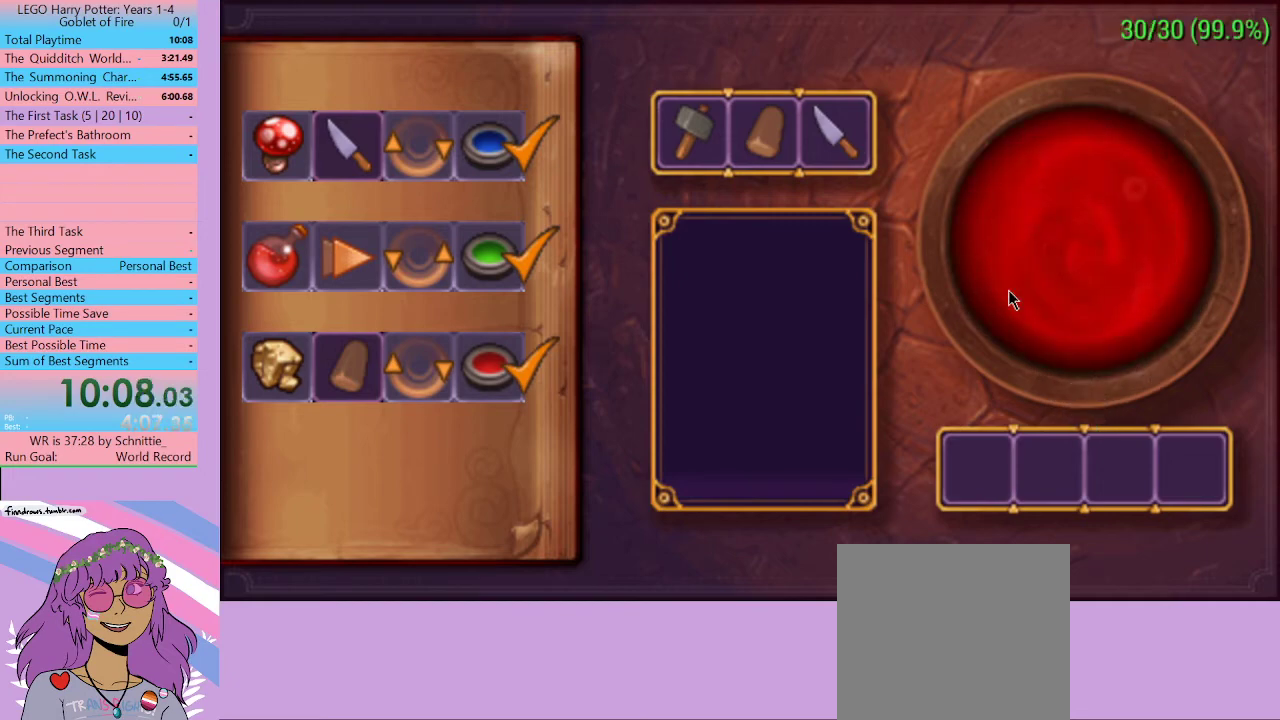
{"buttons": [], "left_stick": "center", "right_stick": "center", "events": []}
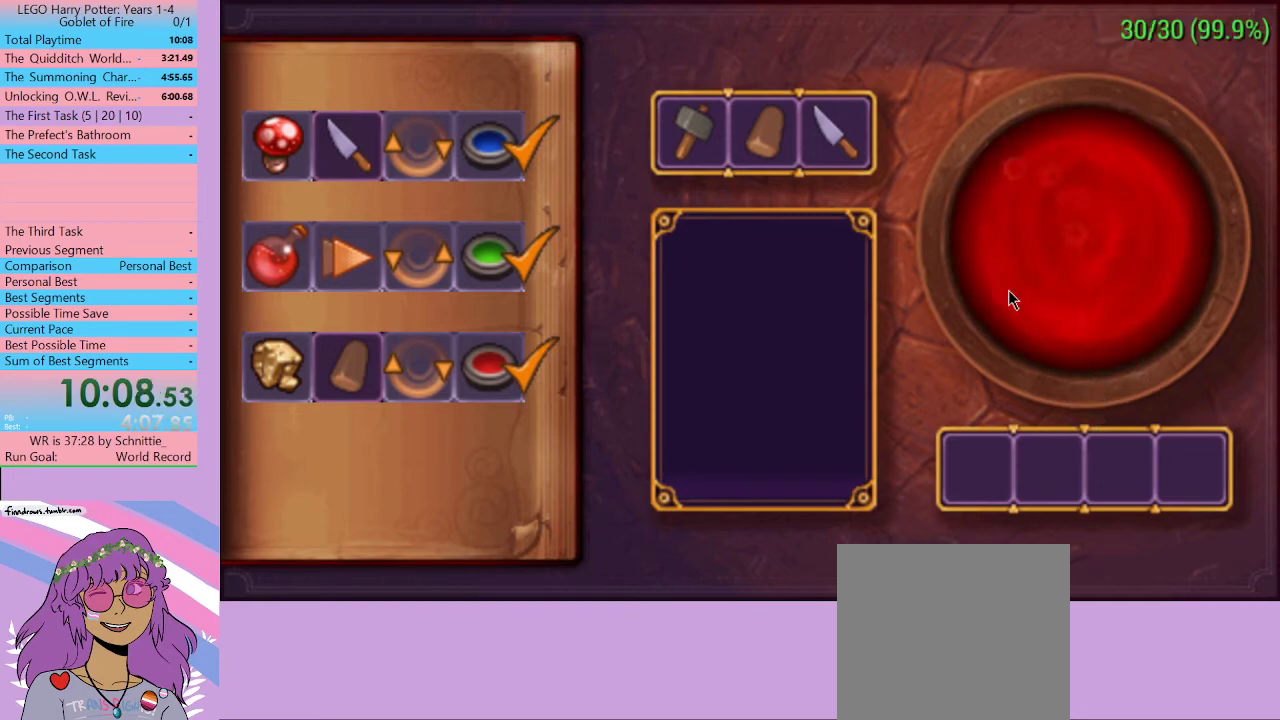
{"buttons": [], "left_stick": "down-right", "right_stick": "center", "events": [[500, "left_stick", "down-right"]]}
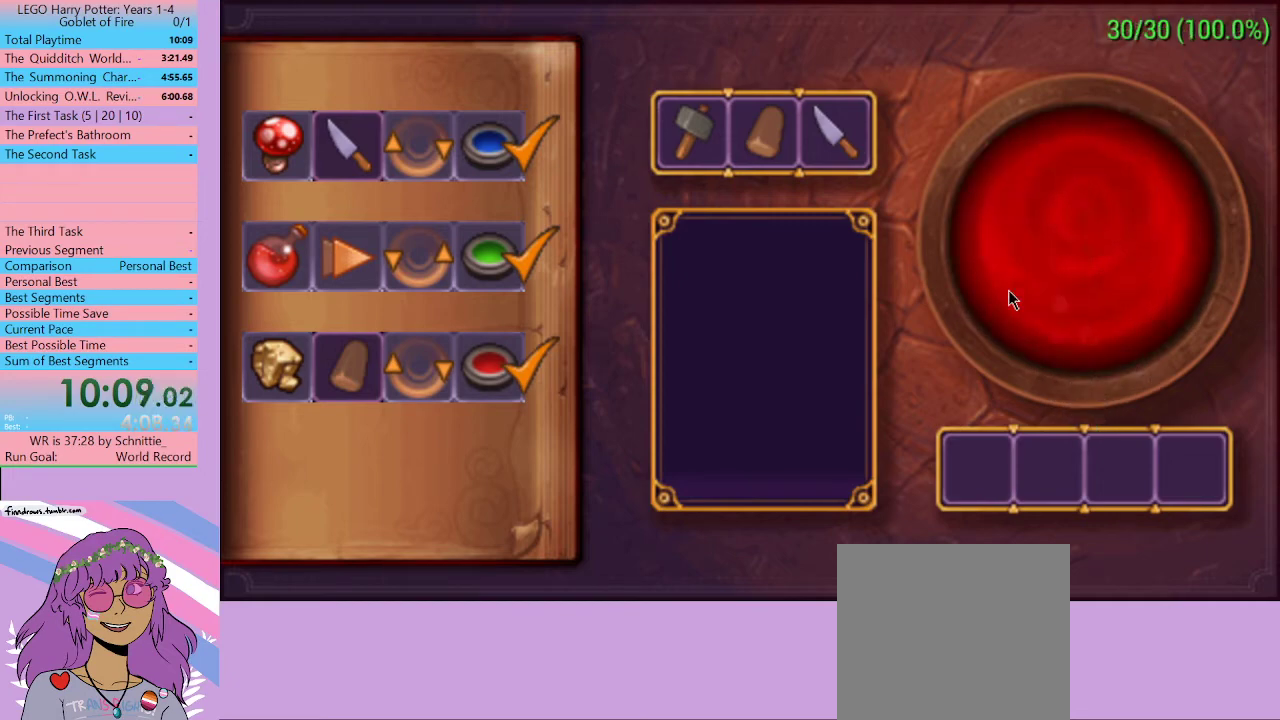
{"buttons": [], "left_stick": "down-right", "right_stick": "center", "events": []}
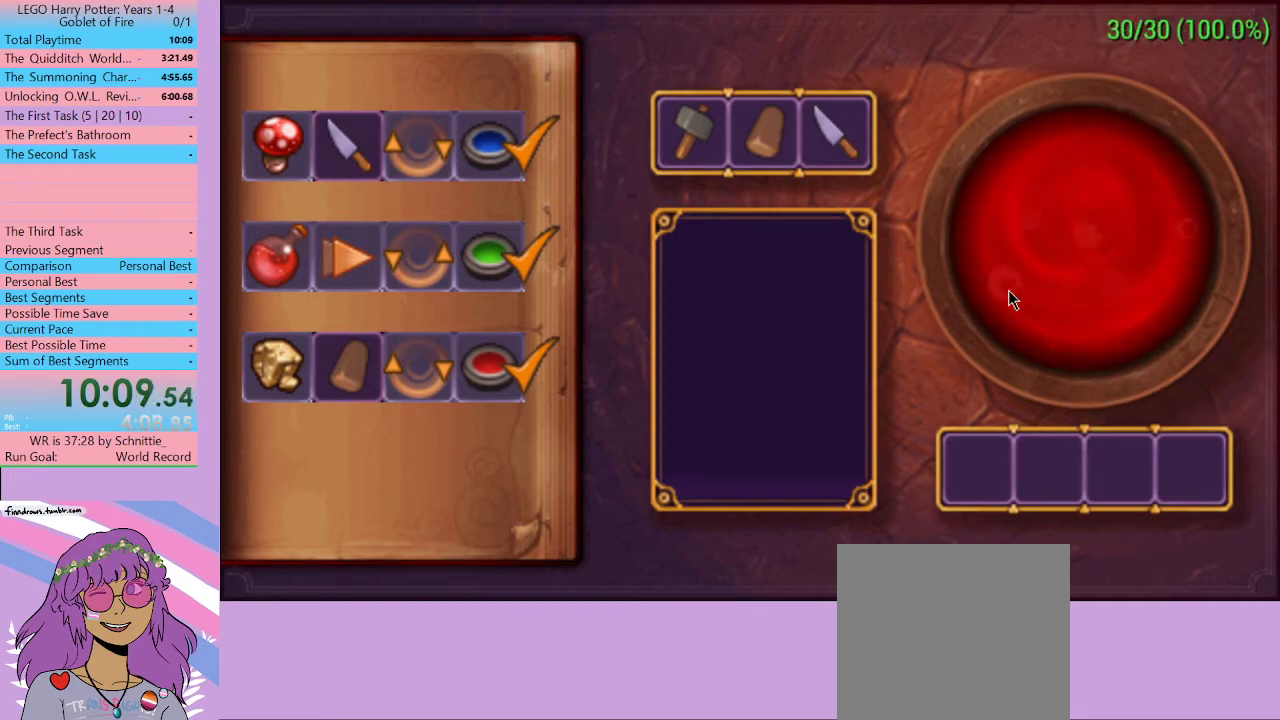
{"buttons": [], "left_stick": "down-right", "right_stick": "center", "events": []}
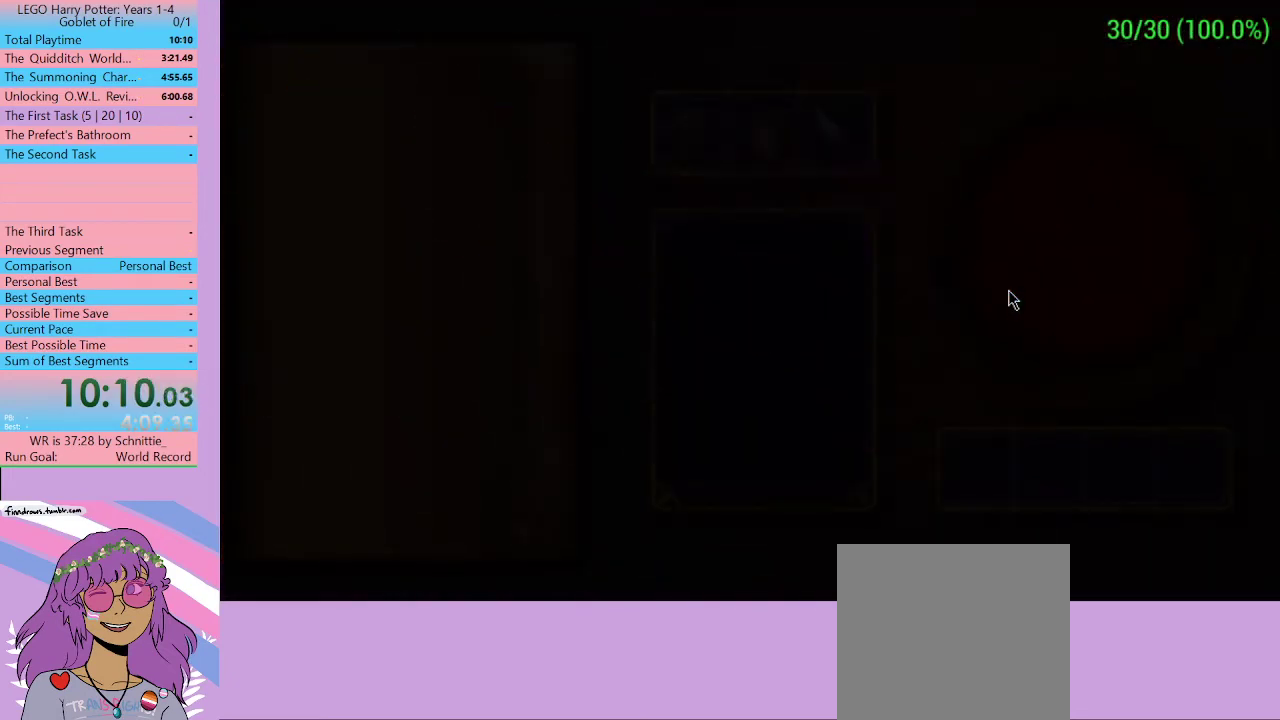
{"buttons": [], "left_stick": "down-right", "right_stick": "center", "events": []}